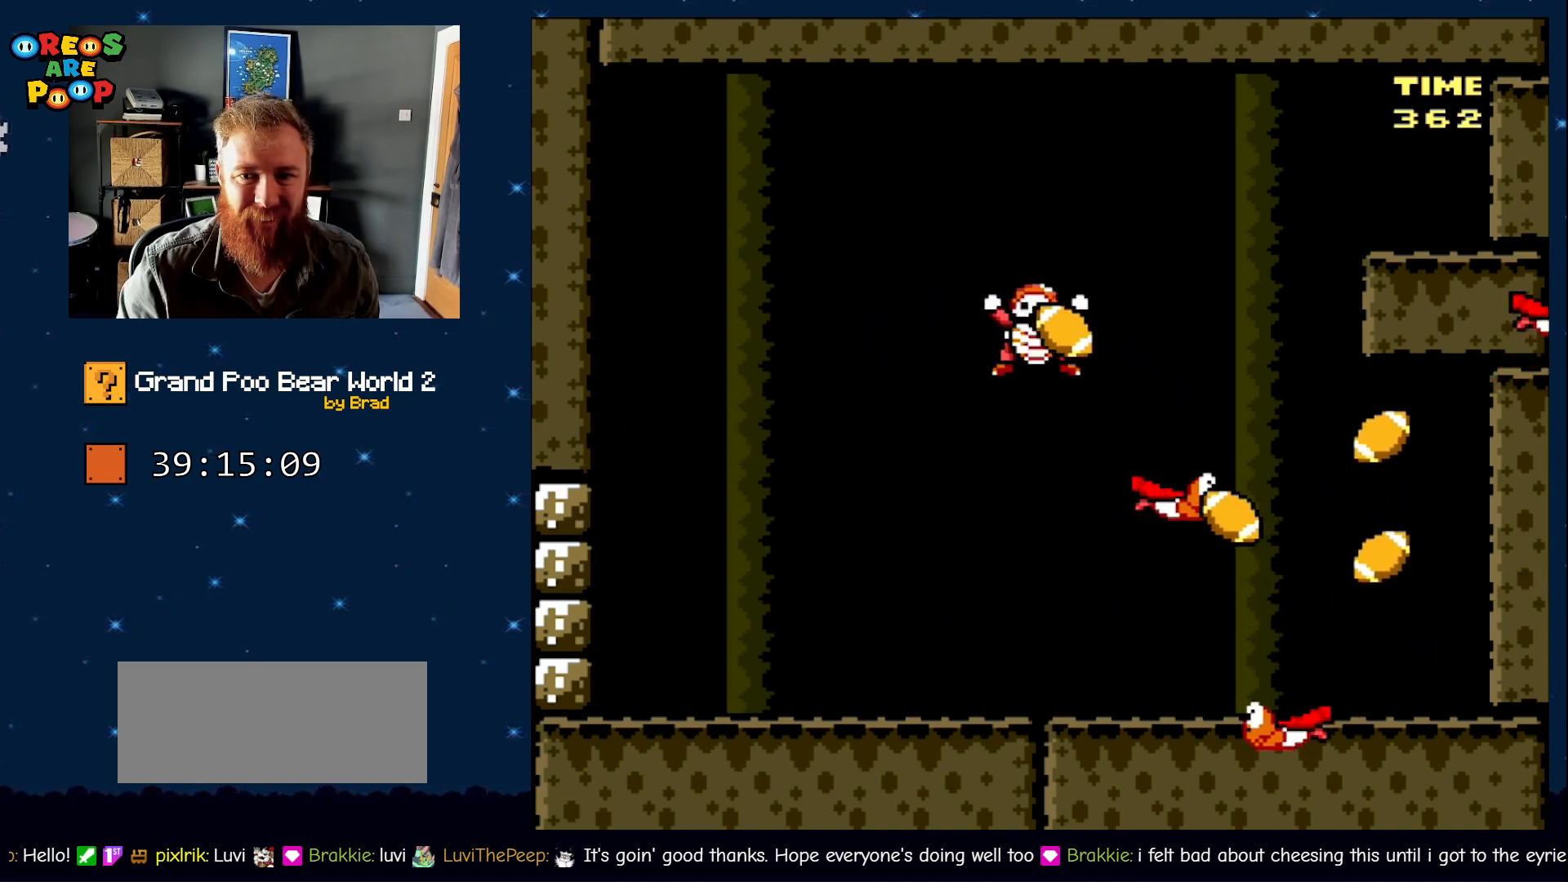
Gameplay with a controller (Nintendo layout); each line is a JSON object with the inputs held at the frame after it. "events" lists button and stick changes between this image and that frame as [ms after this image, input, new state], when the widget could be followed in between. Not read: L1 L3 R1 R3 SELECT.
{"buttons": ["B", "Y", "DPAD_LEFT"], "events": [[167, "DPAD_LEFT", "up"], [217, "B", "up"], [267, "B", "down"], [267, "DPAD_RIGHT", "down"], [450, "DPAD_LEFT", "down"], [450, "DPAD_RIGHT", "up"]]}
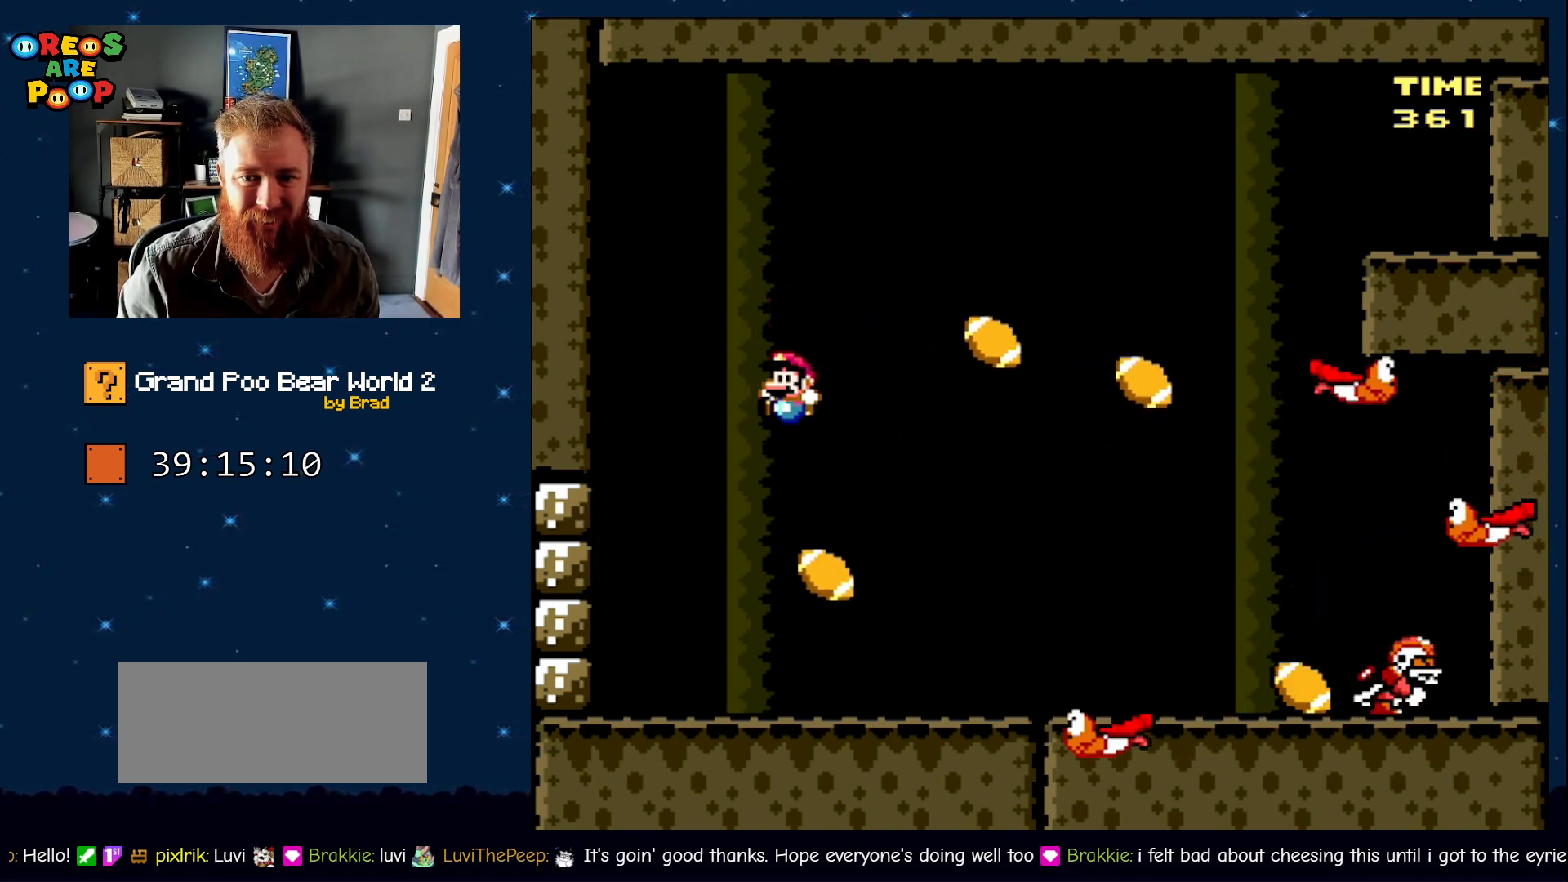
{"buttons": ["B", "Y"], "events": [[483, "DPAD_LEFT", "up"]]}
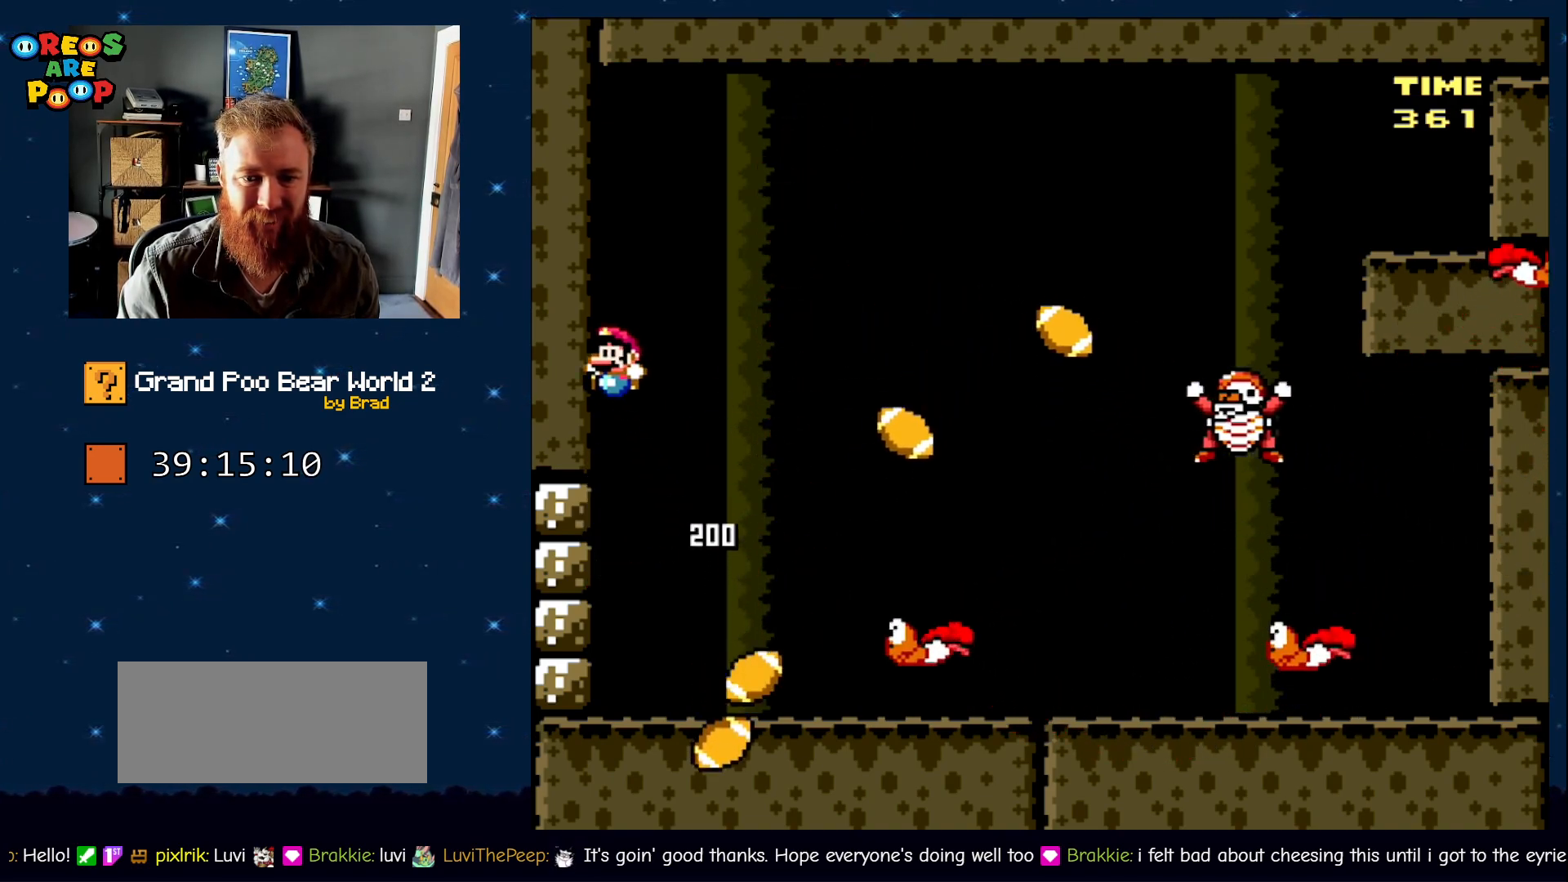
{"buttons": ["B", "Y", "DPAD_LEFT"], "events": [[100, "DPAD_RIGHT", "down"], [283, "DPAD_RIGHT", "up"], [417, "DPAD_LEFT", "down"]]}
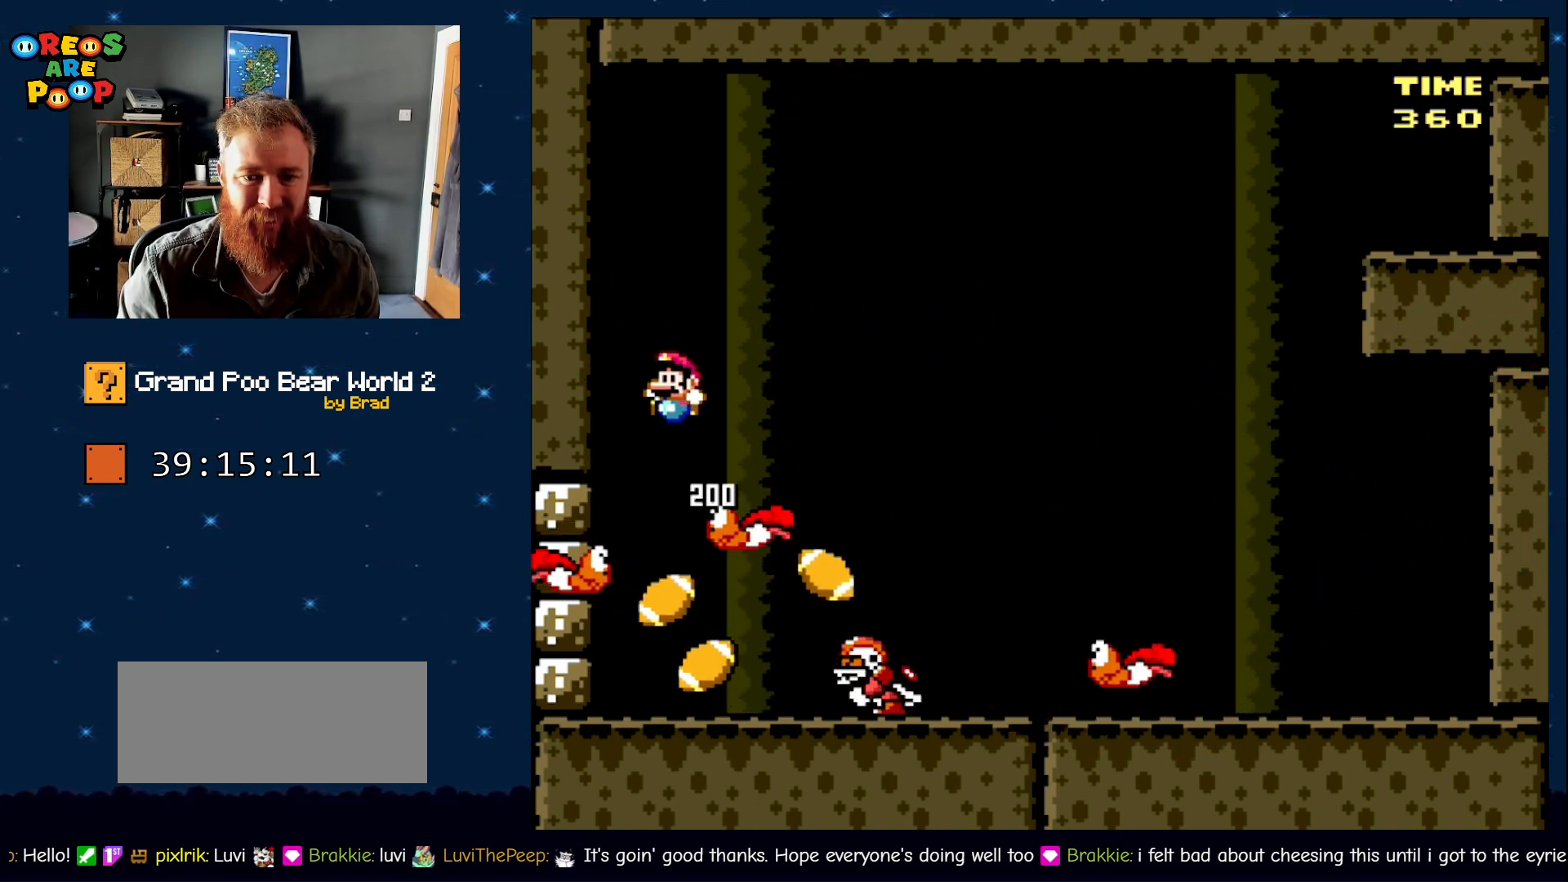
{"buttons": ["B", "Y", "DPAD_RIGHT"], "events": [[233, "DPAD_LEFT", "up"], [367, "DPAD_RIGHT", "down"]]}
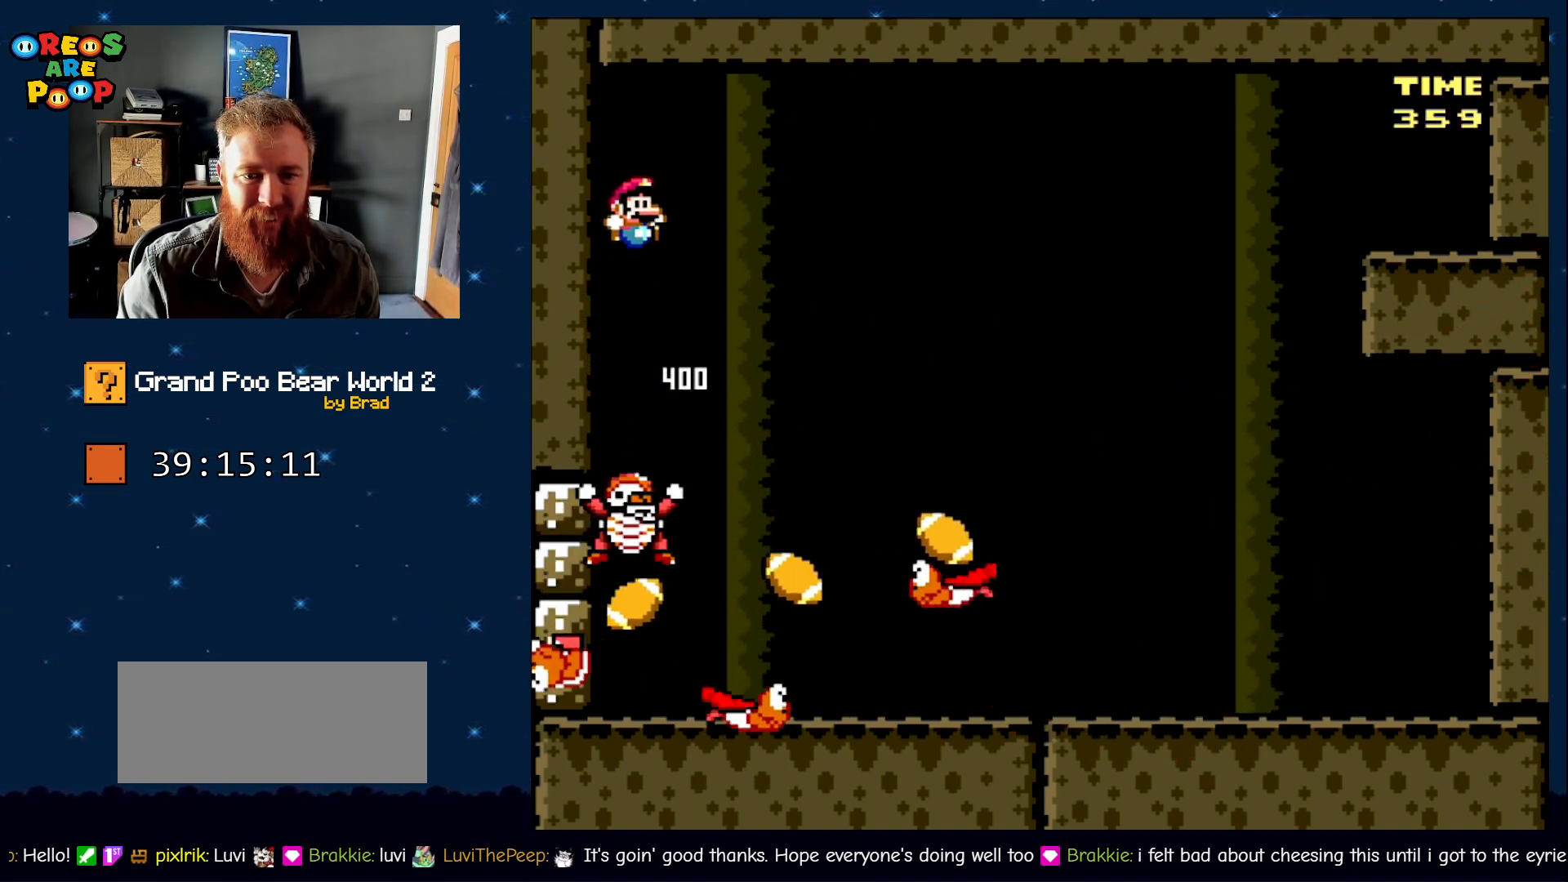
{"buttons": ["B", "Y", "DPAD_RIGHT"], "events": [[83, "DPAD_RIGHT", "up"], [200, "DPAD_RIGHT", "down"]]}
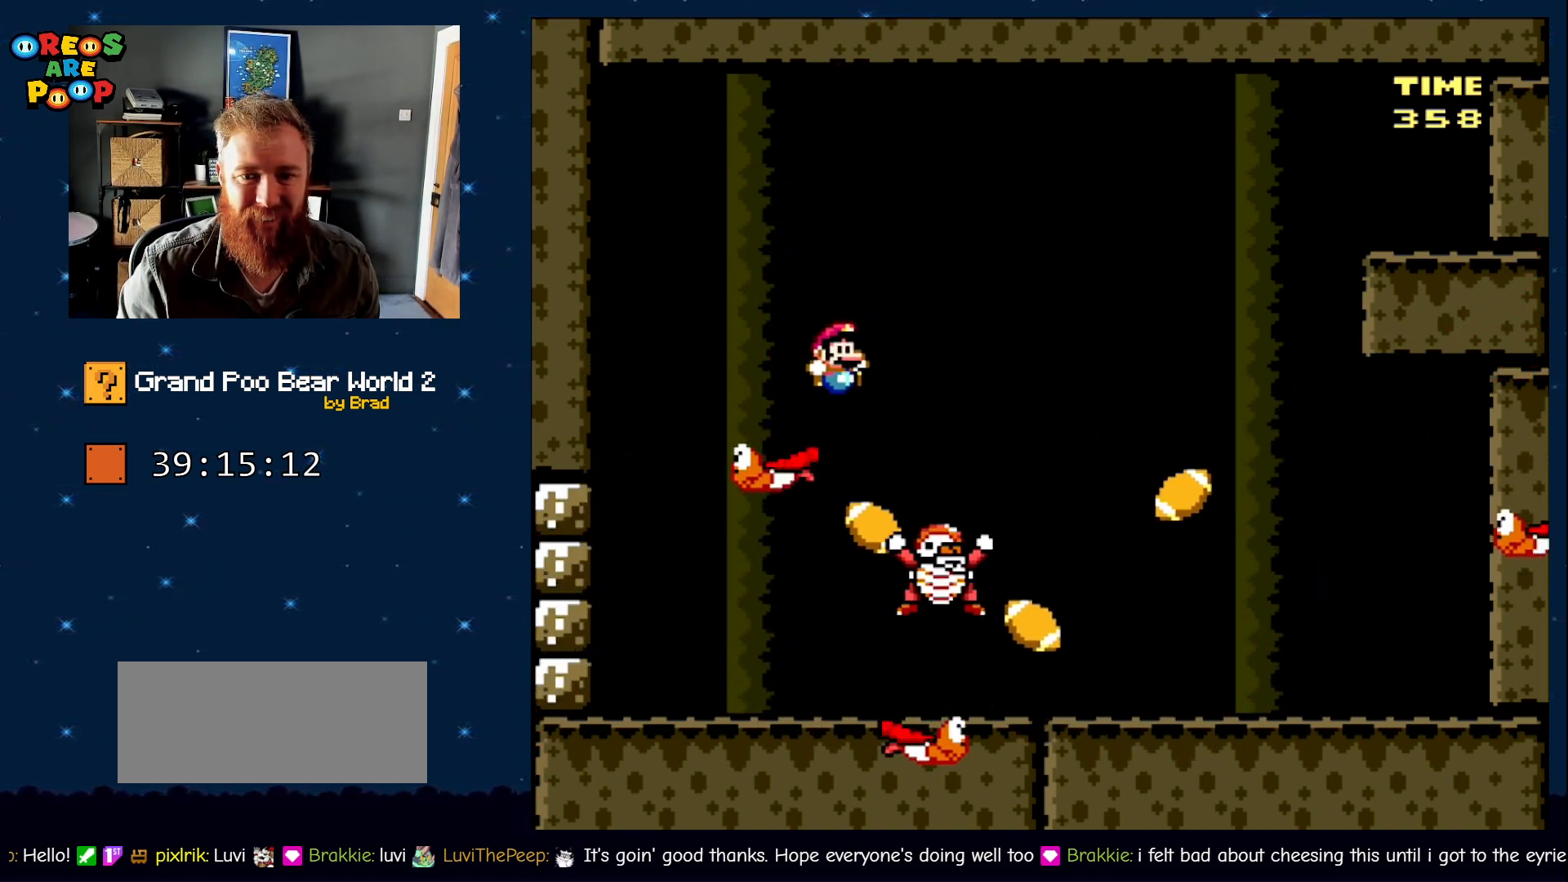
{"buttons": ["B", "Y", "DPAD_RIGHT"], "events": [[383, "DPAD_RIGHT", "up"], [450, "DPAD_RIGHT", "down"]]}
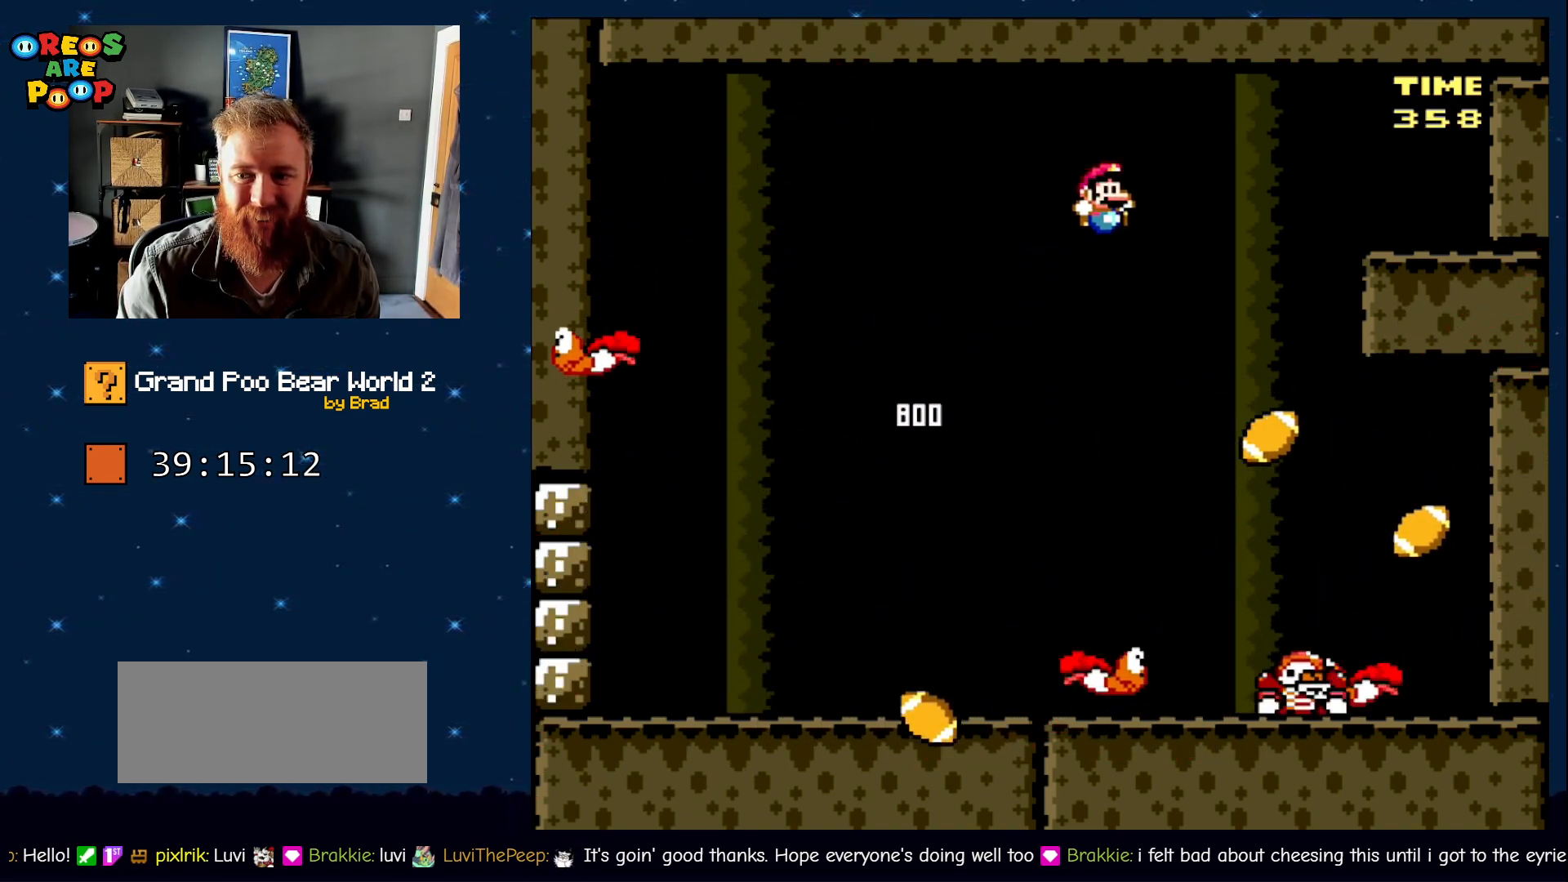
{"buttons": ["B", "Y", "DPAD_LEFT"], "events": [[167, "DPAD_RIGHT", "up"], [250, "DPAD_RIGHT", "down"], [417, "DPAD_RIGHT", "up"], [450, "DPAD_LEFT", "down"]]}
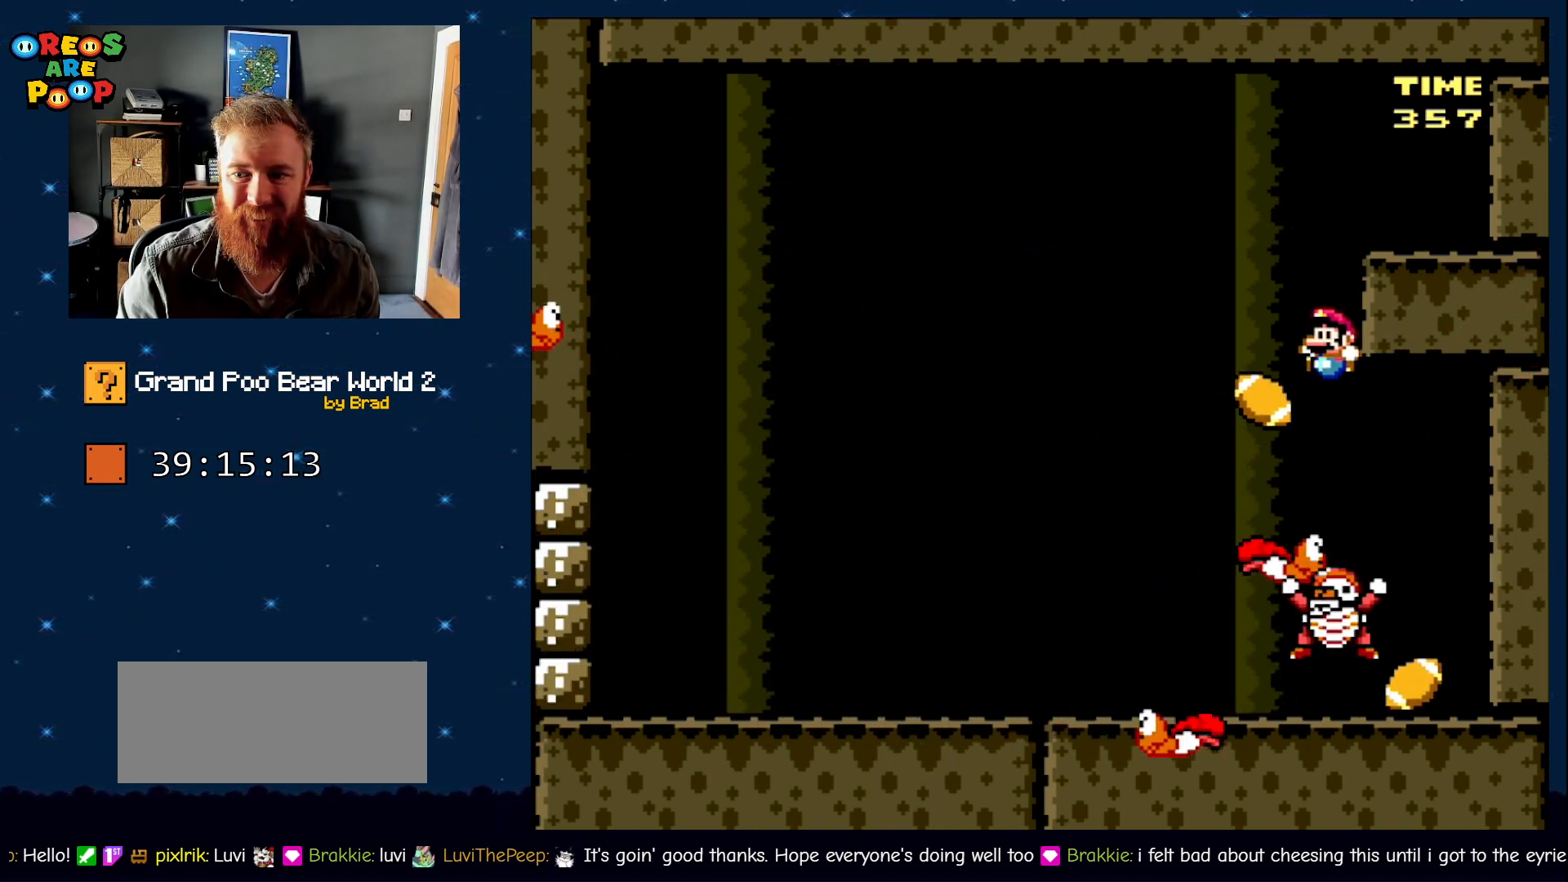
{"buttons": ["B", "Y", "DPAD_RIGHT"], "events": [[250, "DPAD_LEFT", "up"], [300, "DPAD_RIGHT", "down"]]}
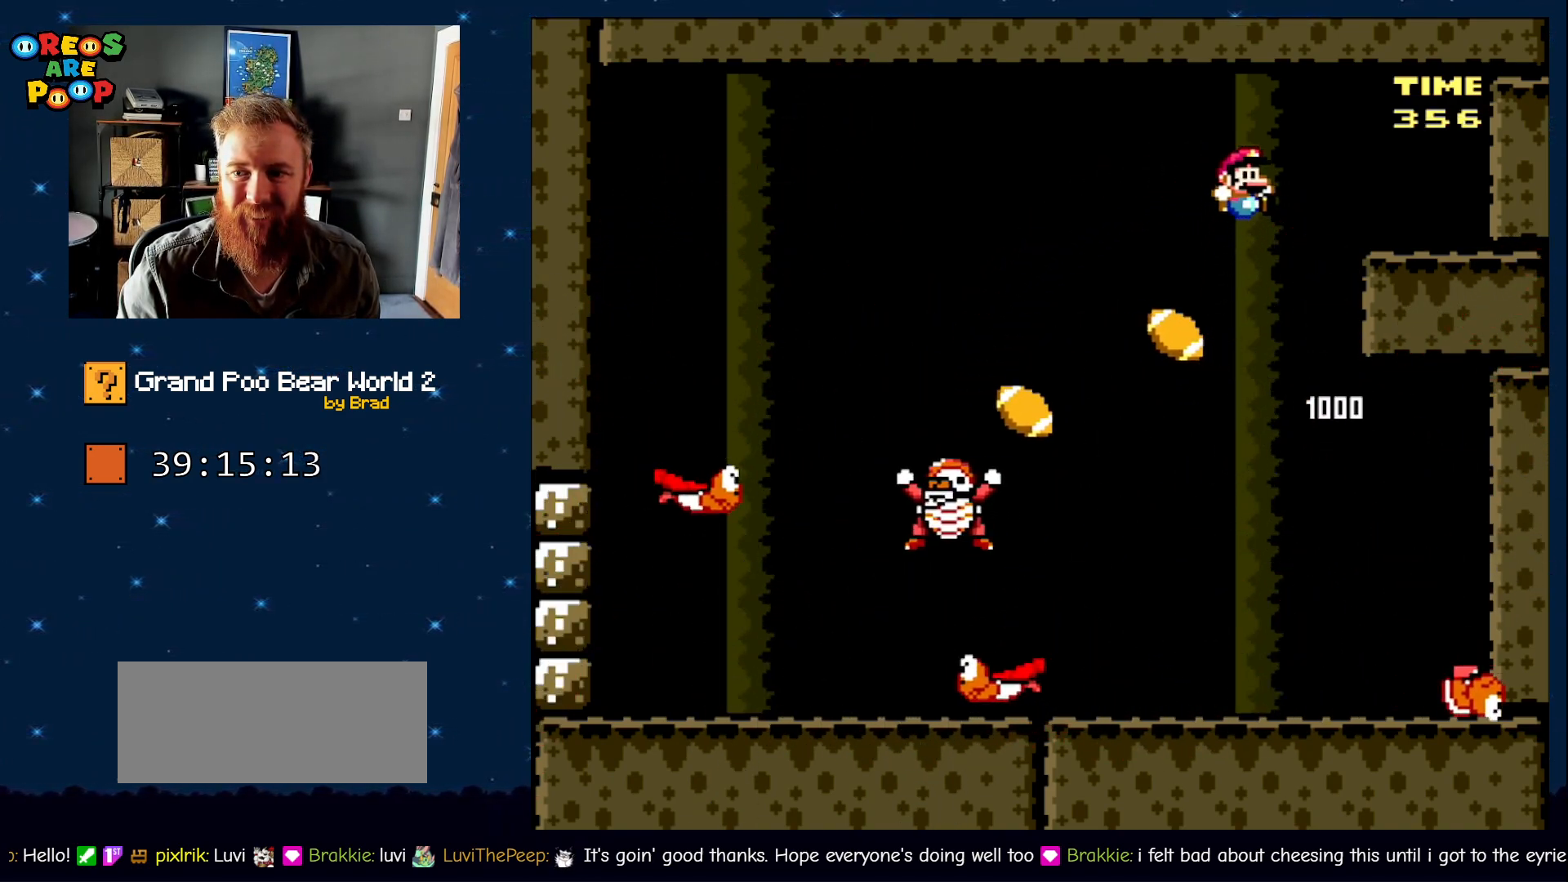
{"buttons": ["Y"], "events": [[483, "B", "up"], [483, "DPAD_RIGHT", "up"]]}
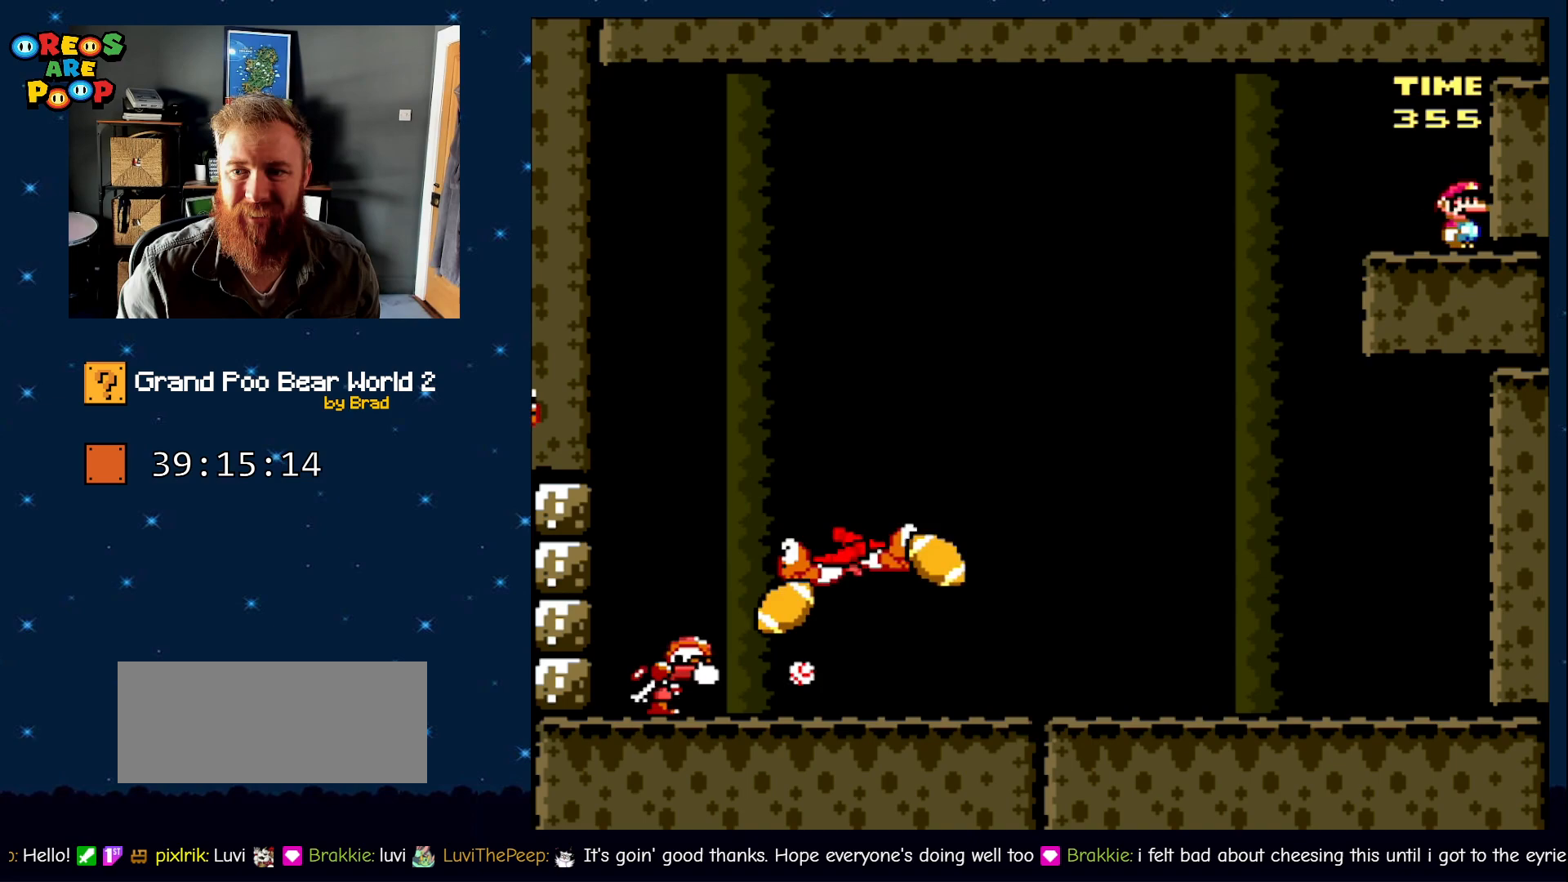
{"buttons": ["Y", "DPAD_RIGHT"], "events": [[50, "DPAD_LEFT", "down"], [200, "DPAD_LEFT", "up"], [383, "DPAD_RIGHT", "down"]]}
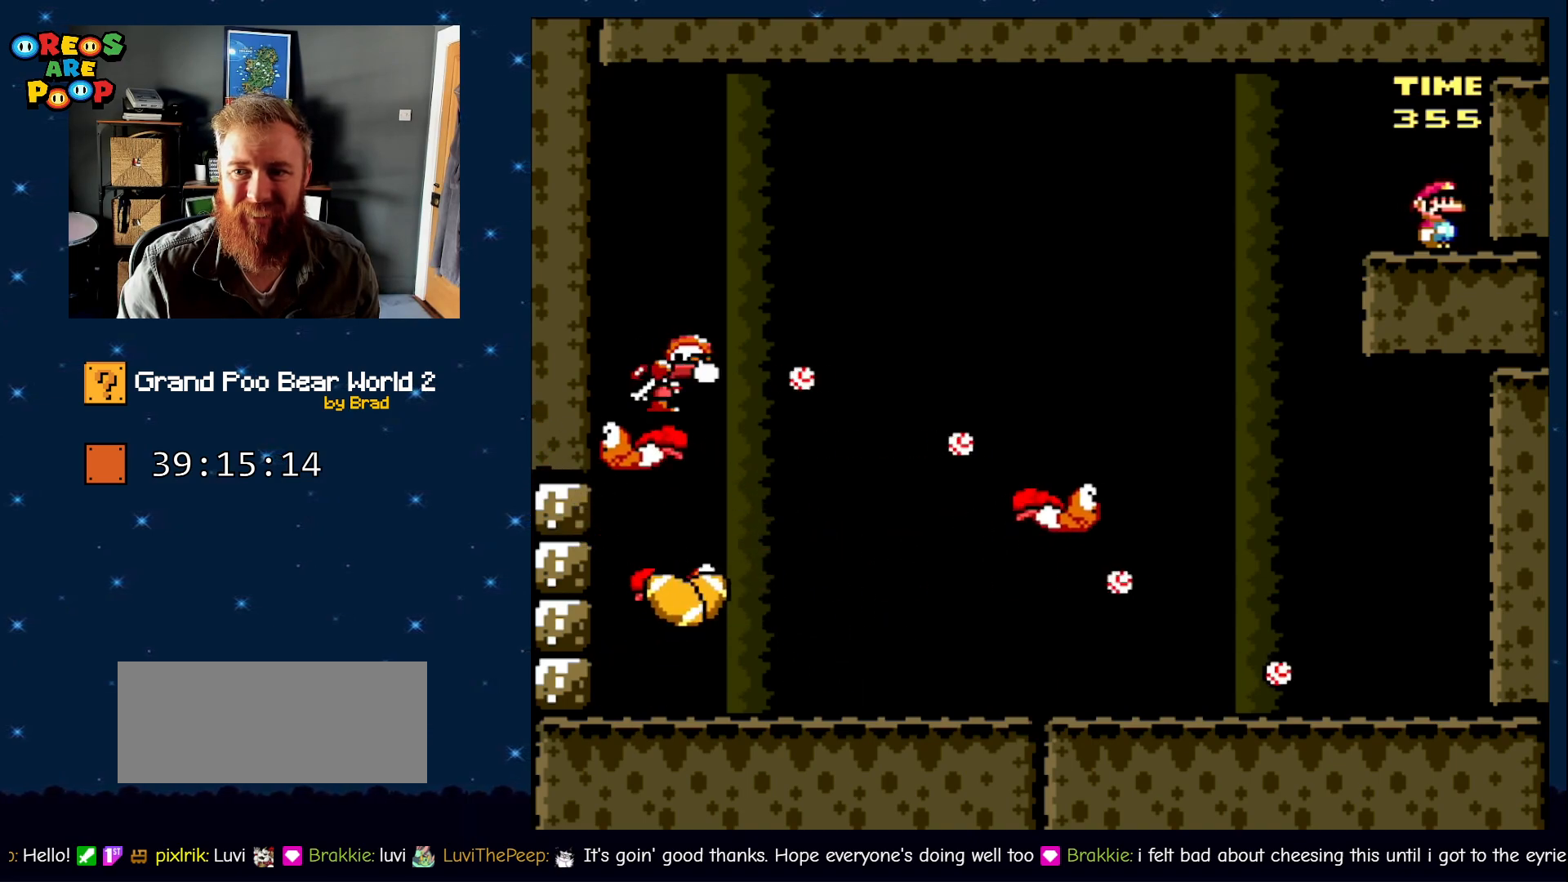
{"buttons": ["Y"], "events": [[383, "DPAD_RIGHT", "up"]]}